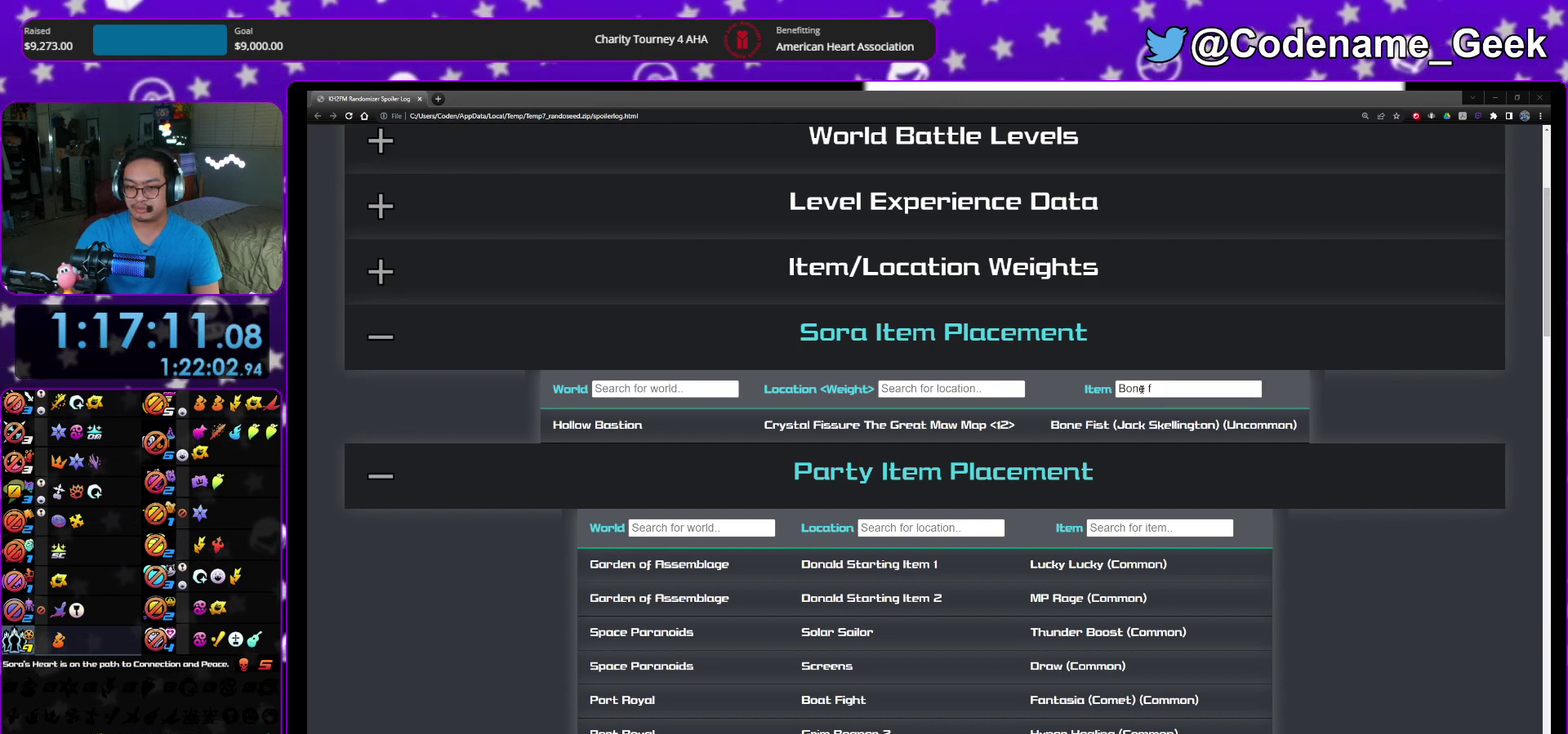
Gameplay with a controller (Nintendo layout); each line is a JSON object with the inputs held at the frame after it (dt_ms = milliseconds from this image to that frame). "events" lists button and stick changes between this image and that frame as [ms after this image, input, new state], when the widget could be followed in between. This overlay highlights the sticks when they move; stick clicks (L3 R3) are not distinguishable. Not read: HOME L3 R3 SELECT START.
{"dt_ms": 500, "buttons": [], "left_stick": "center", "right_stick": "center", "events": []}
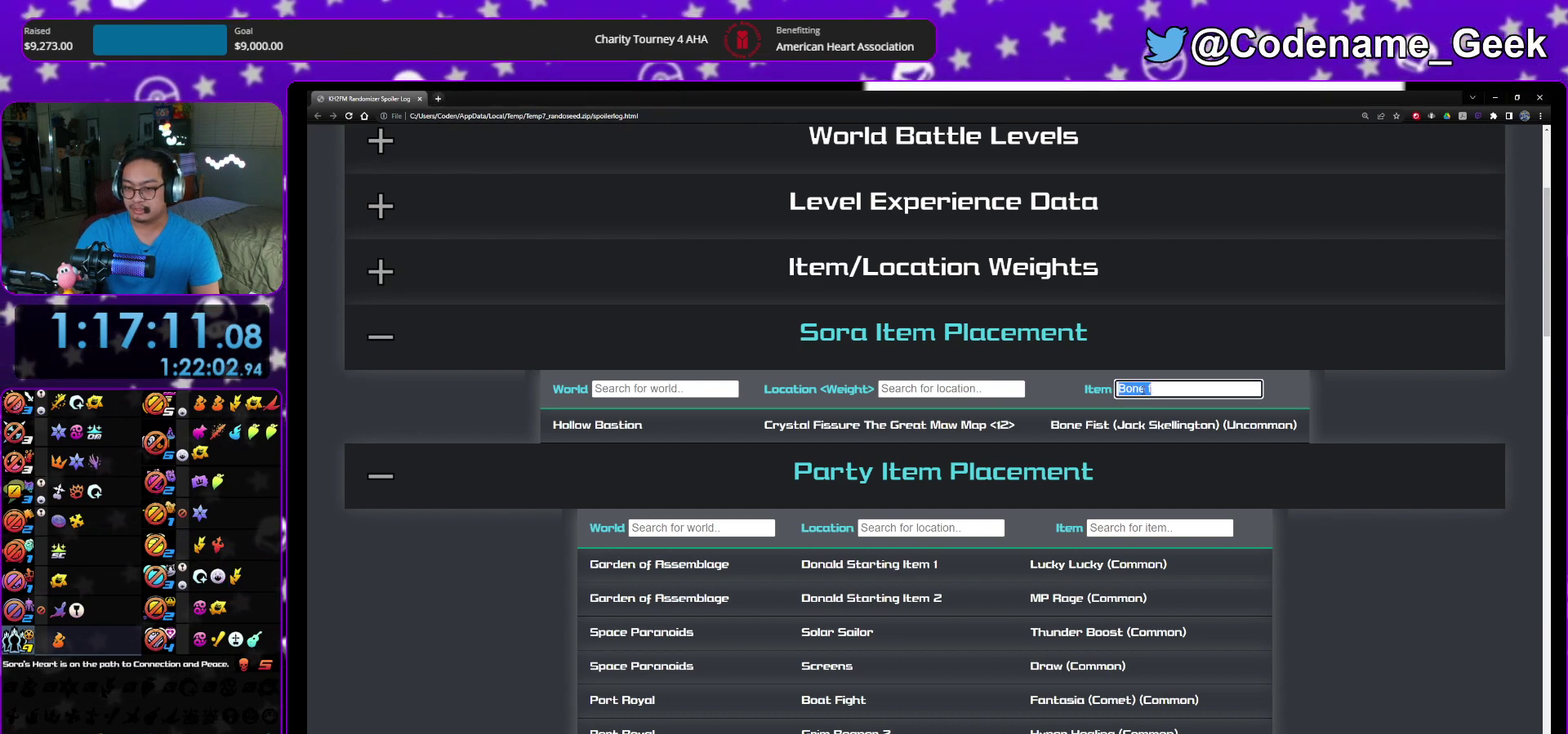
{"dt_ms": 600, "buttons": [], "left_stick": "down-right", "right_stick": "center", "events": [[400, "left_stick", "down-right"]]}
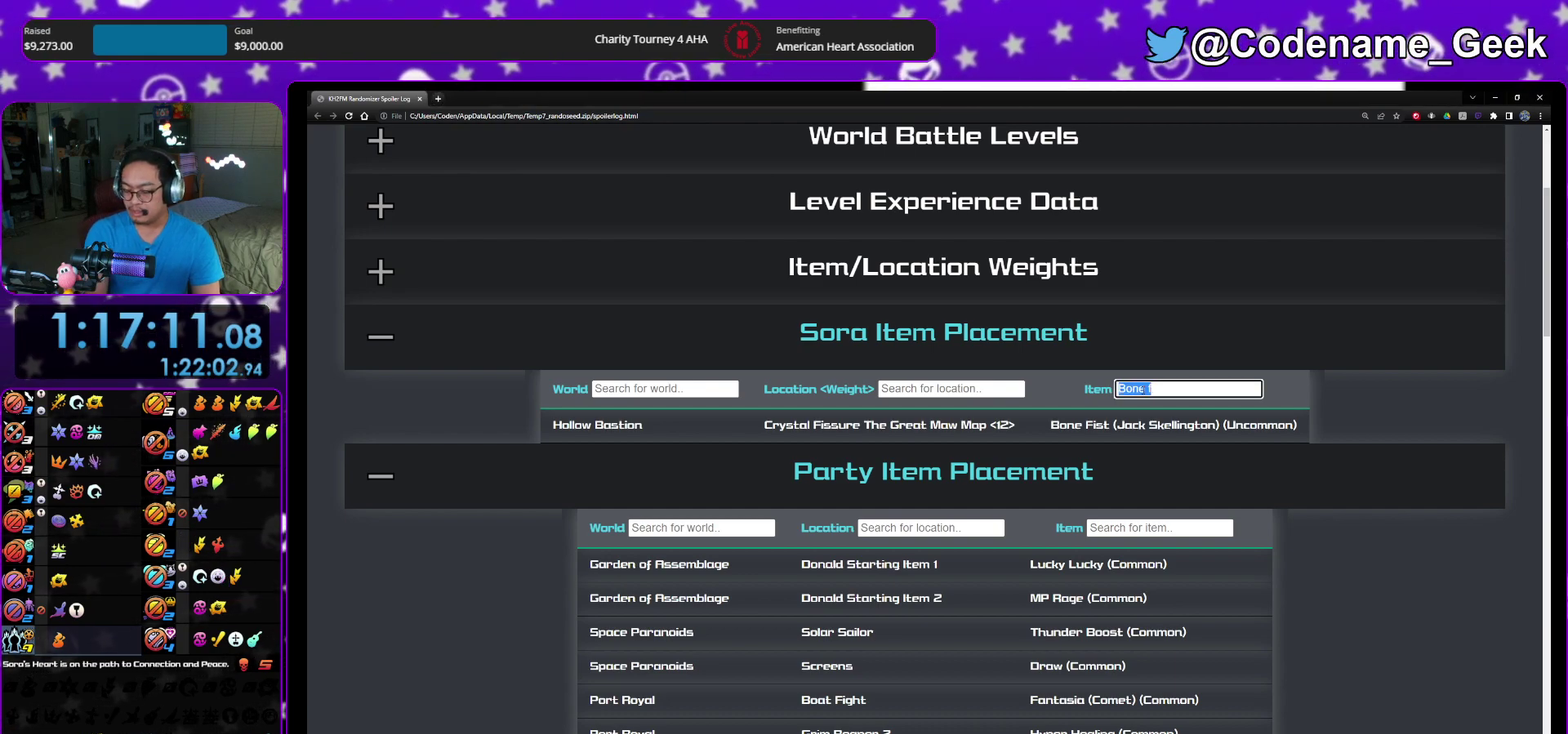
{"dt_ms": 400, "buttons": [], "left_stick": "center", "right_stick": "center"}
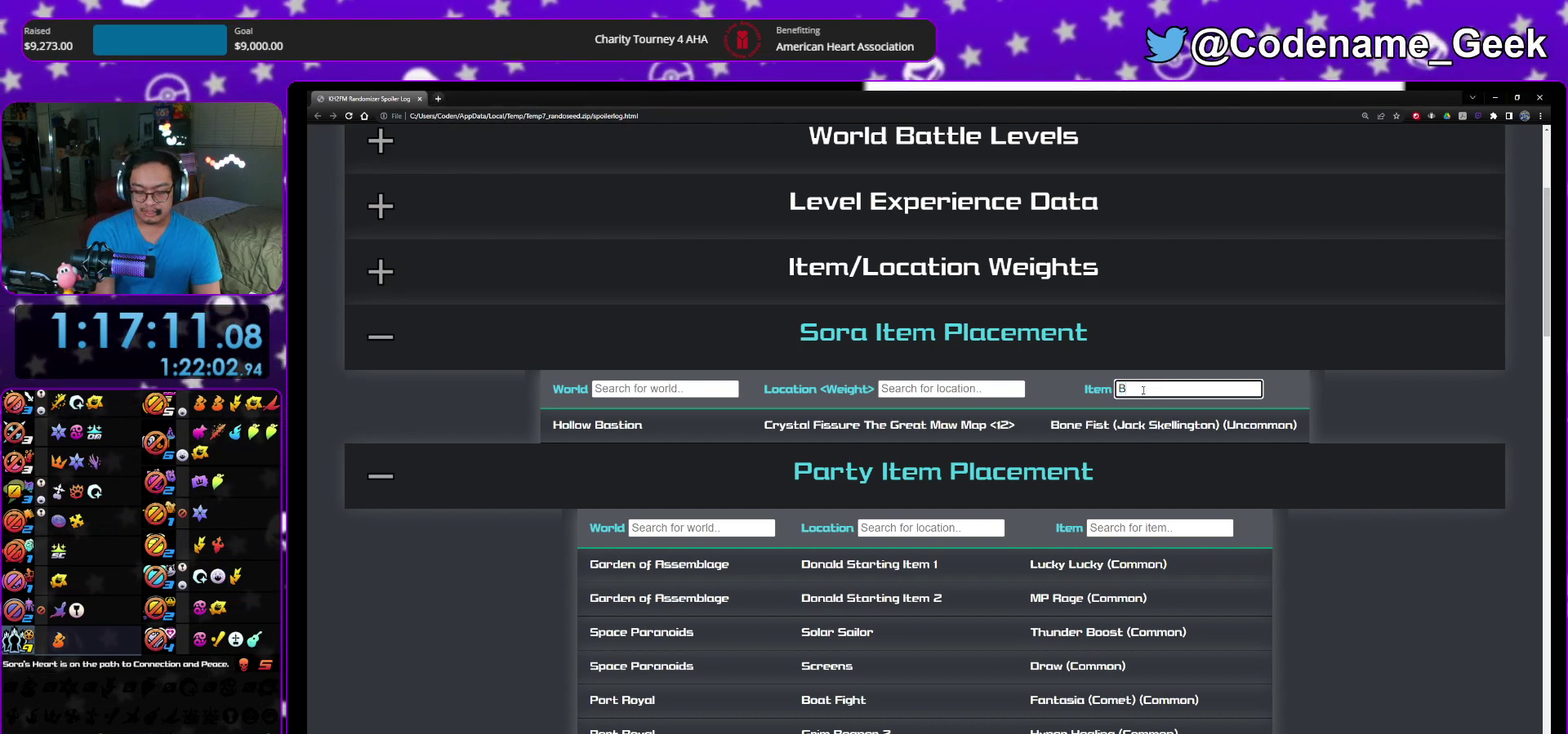
{"dt_ms": 500, "buttons": [], "left_stick": "down-right", "right_stick": "center"}
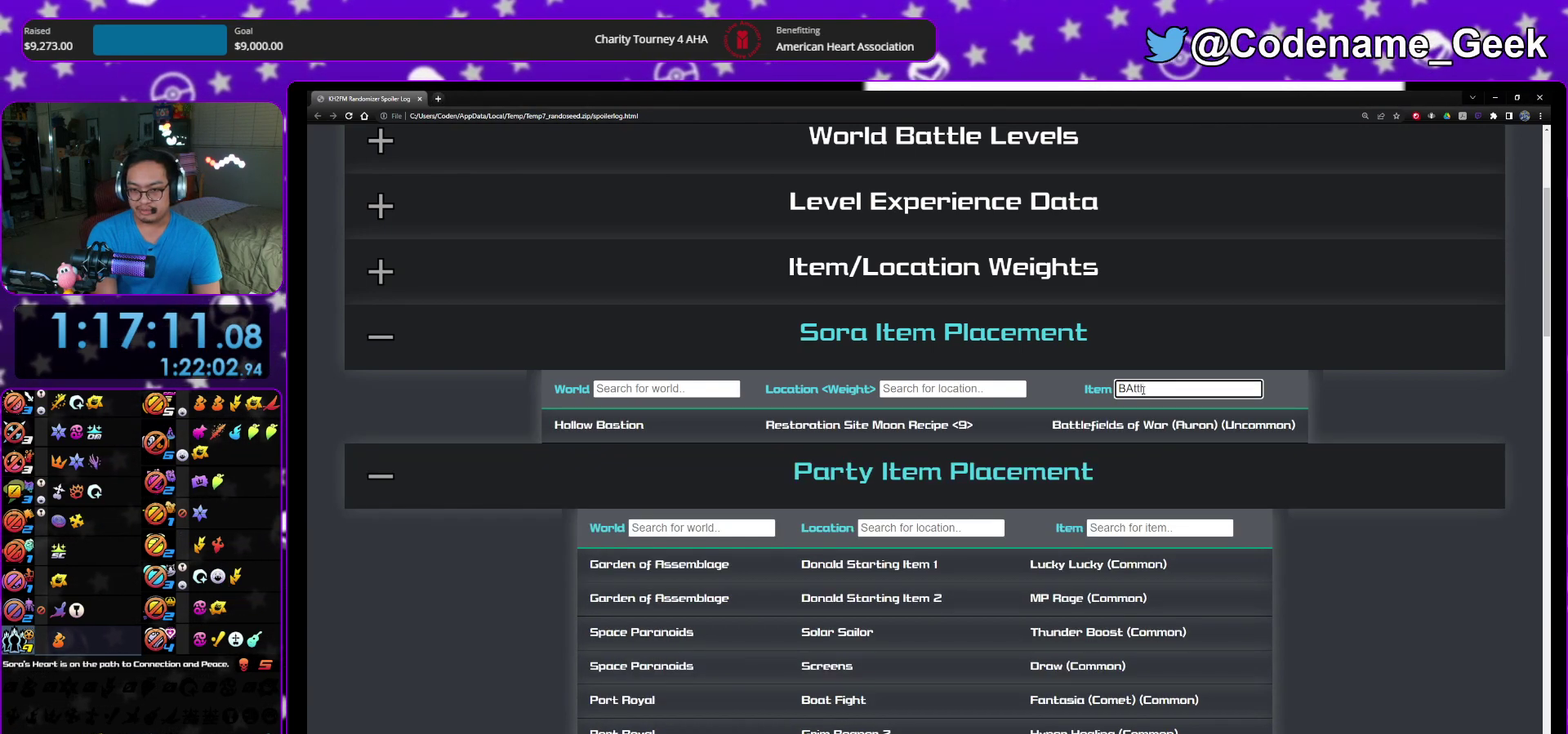
{"dt_ms": 500, "buttons": [], "left_stick": "center", "right_stick": "center"}
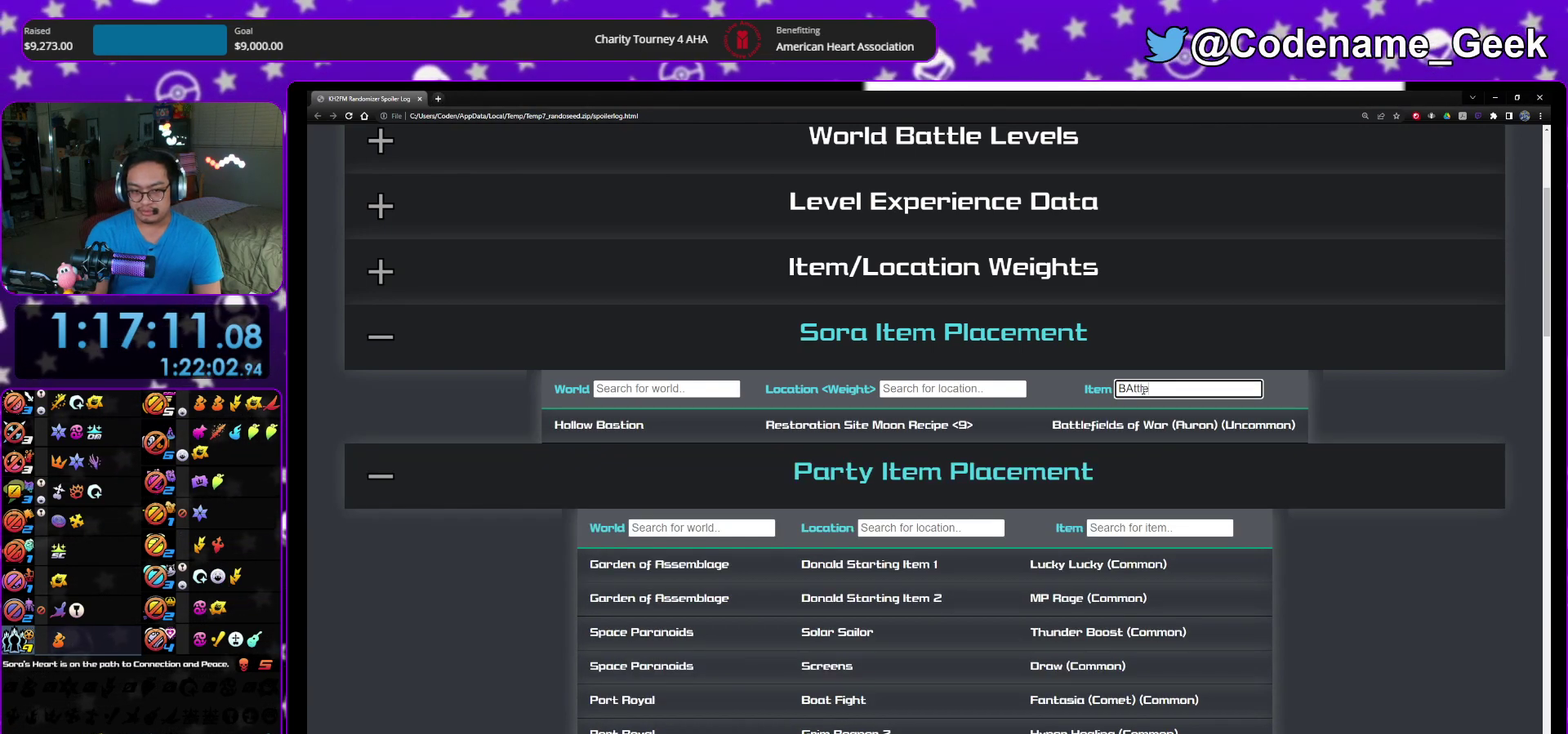
{"dt_ms": 400, "buttons": [], "left_stick": "center", "right_stick": "center"}
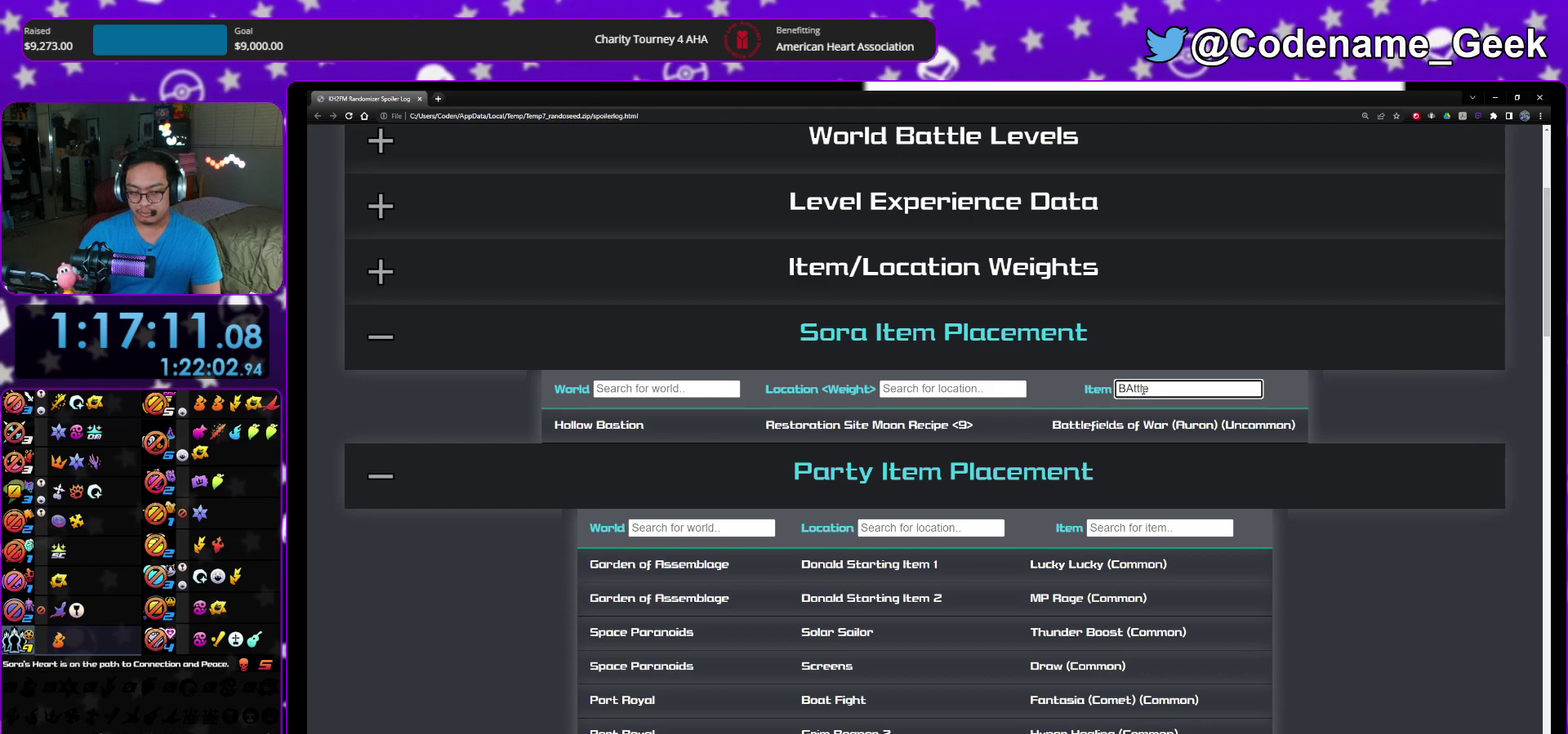
{"dt_ms": 600, "buttons": [], "left_stick": "center", "right_stick": "center"}
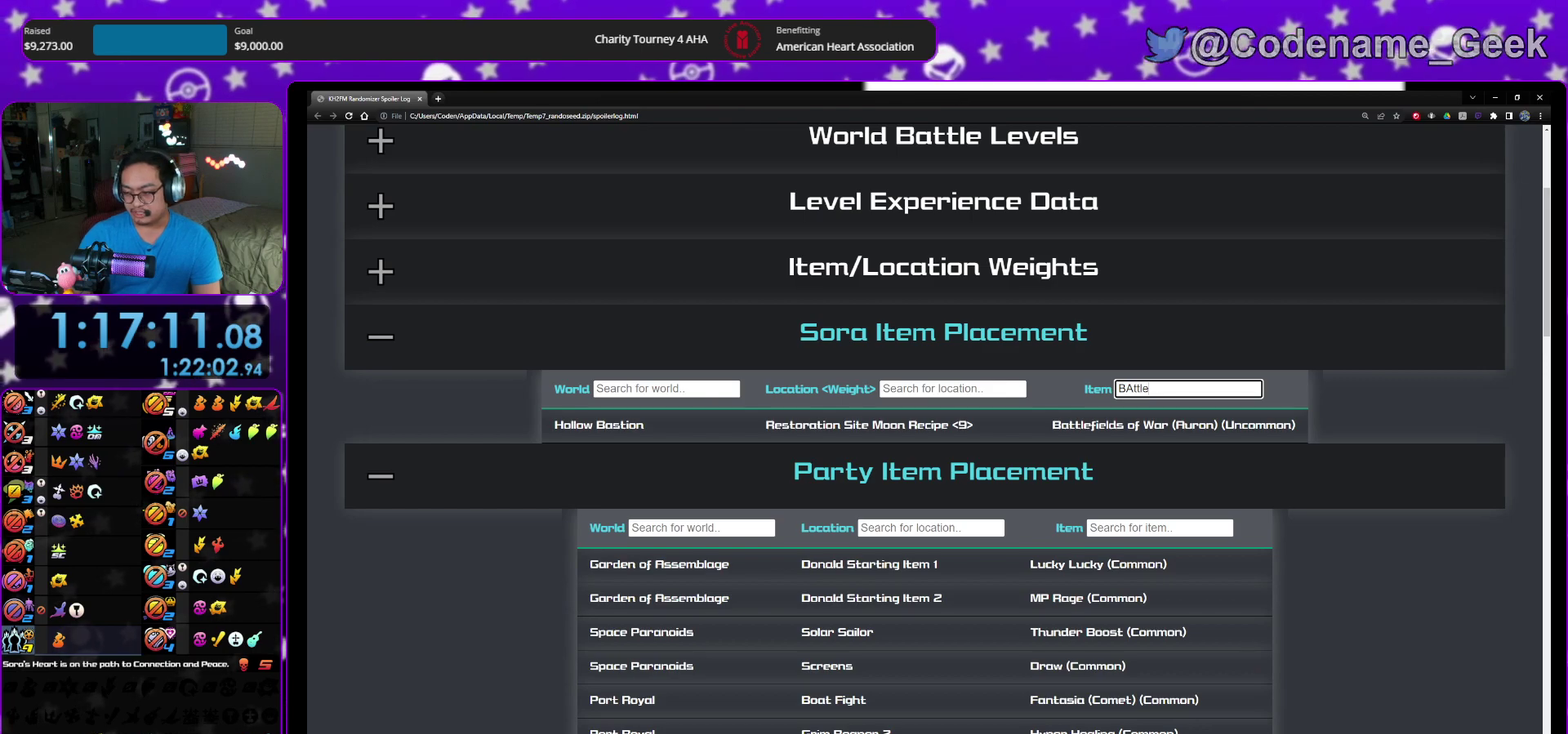
{"dt_ms": 500, "buttons": [], "left_stick": "down-right", "right_stick": "center"}
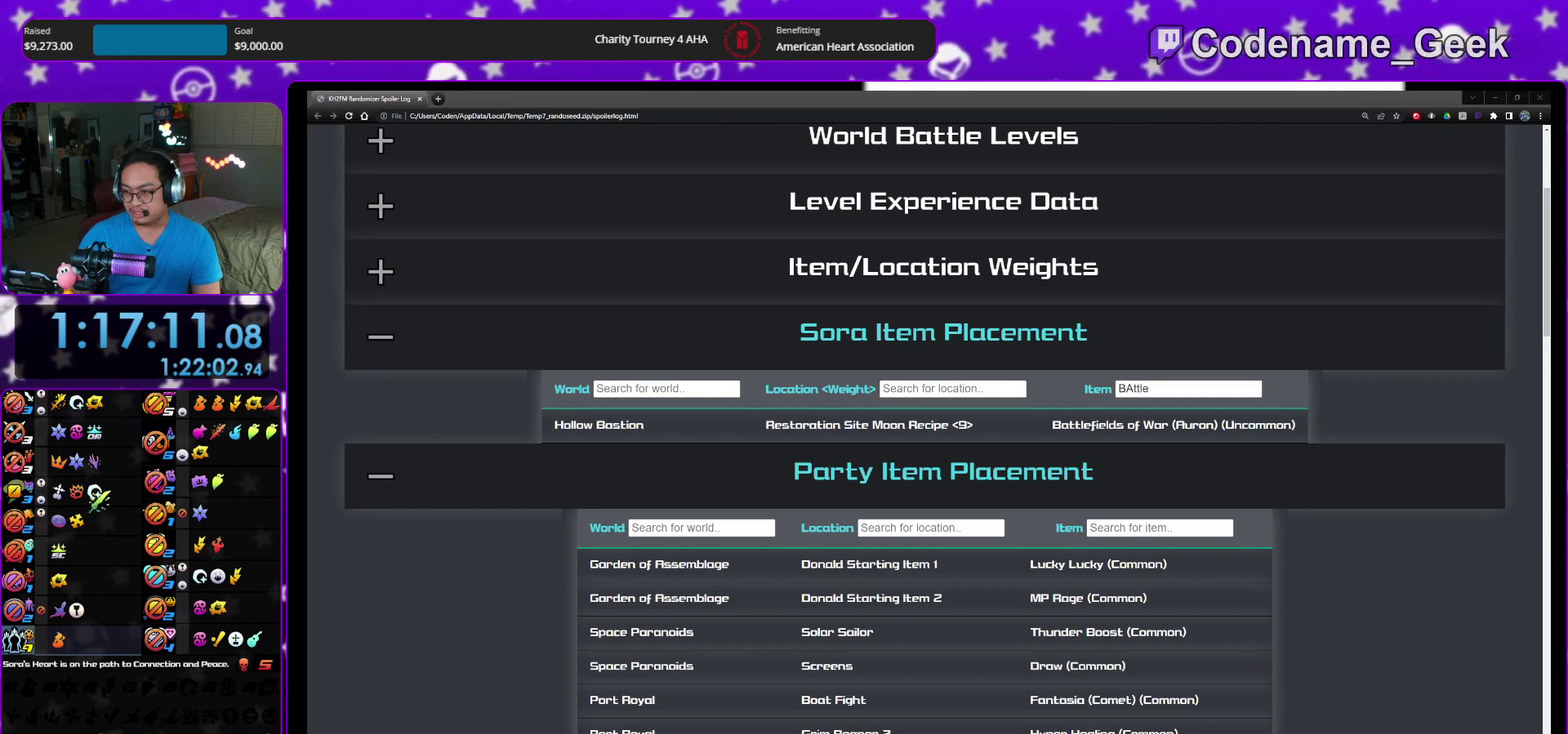
{"dt_ms": 700, "buttons": [], "left_stick": "down-right", "right_stick": "center", "events": []}
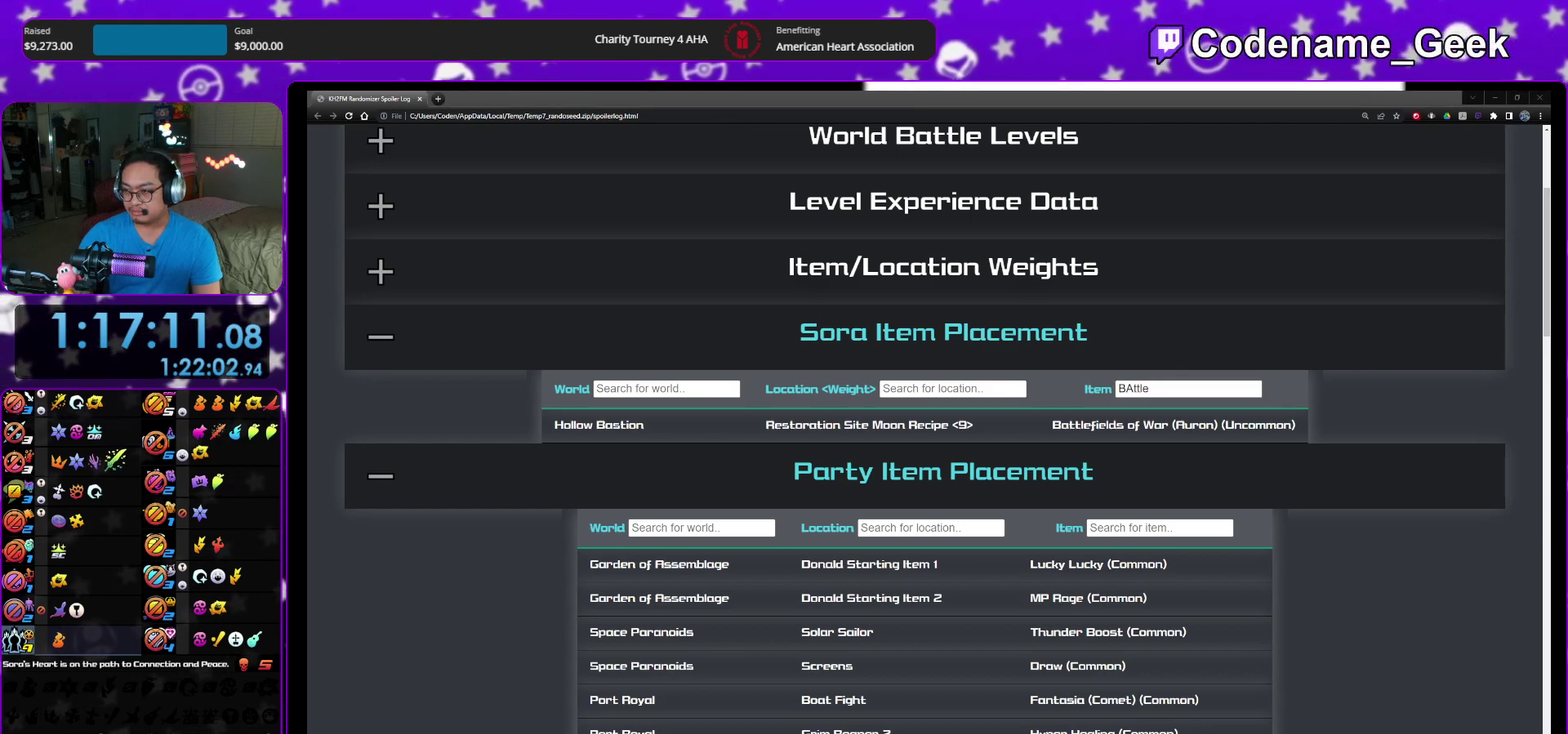
{"dt_ms": 300, "buttons": [], "left_stick": "down-right", "right_stick": "center", "events": []}
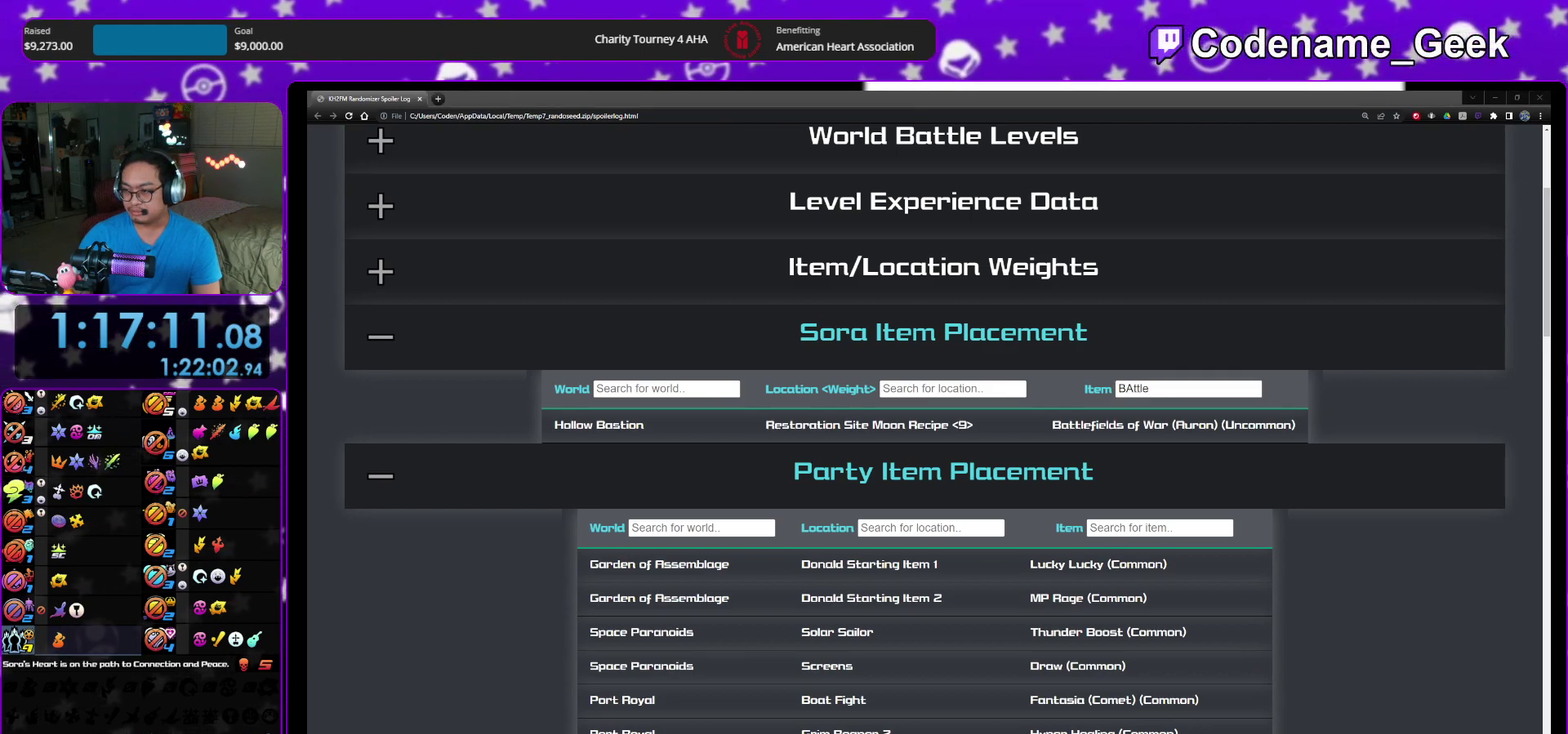
{"dt_ms": 500, "buttons": [], "left_stick": "down-right", "right_stick": "center", "events": []}
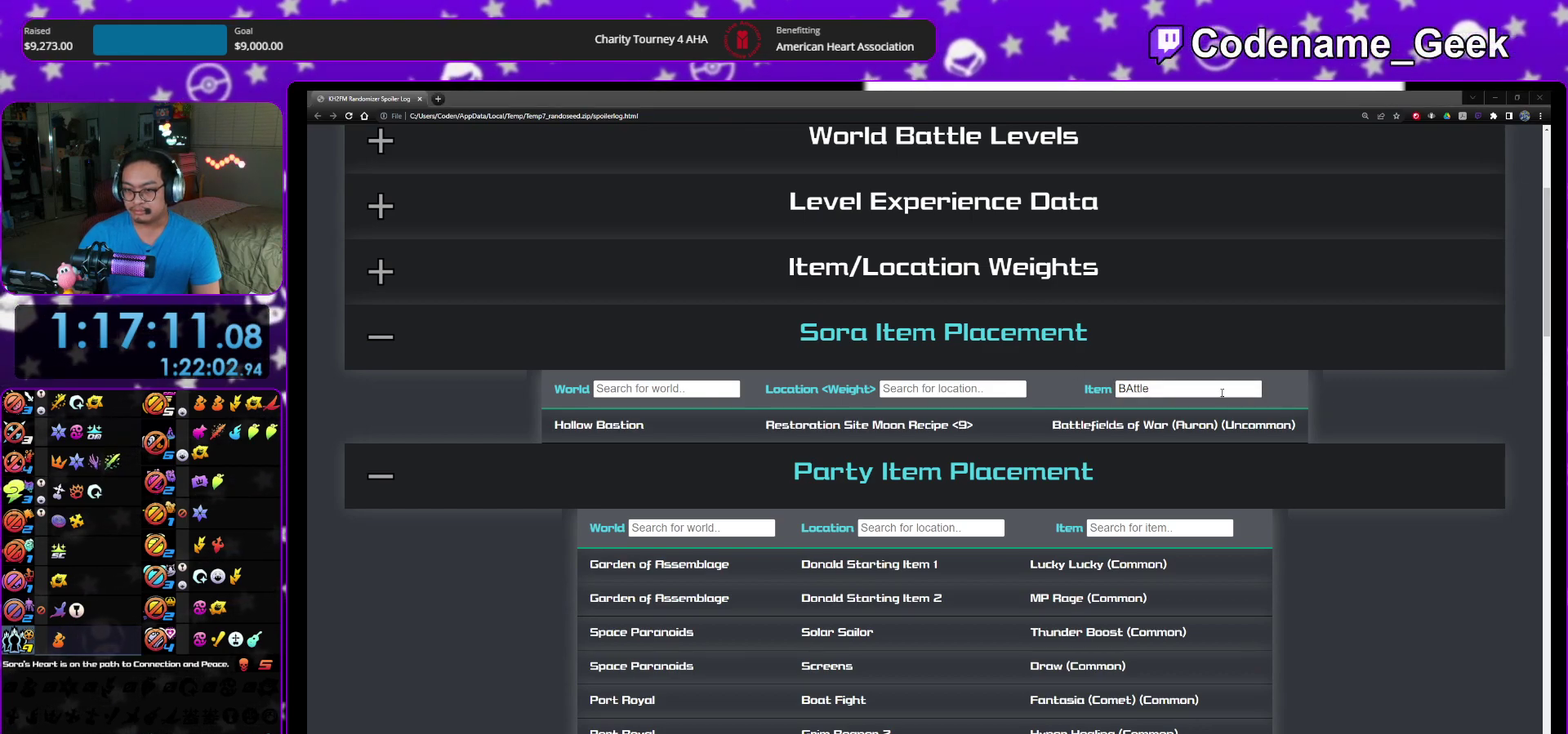
{"dt_ms": 500, "buttons": [], "left_stick": "center", "right_stick": "center"}
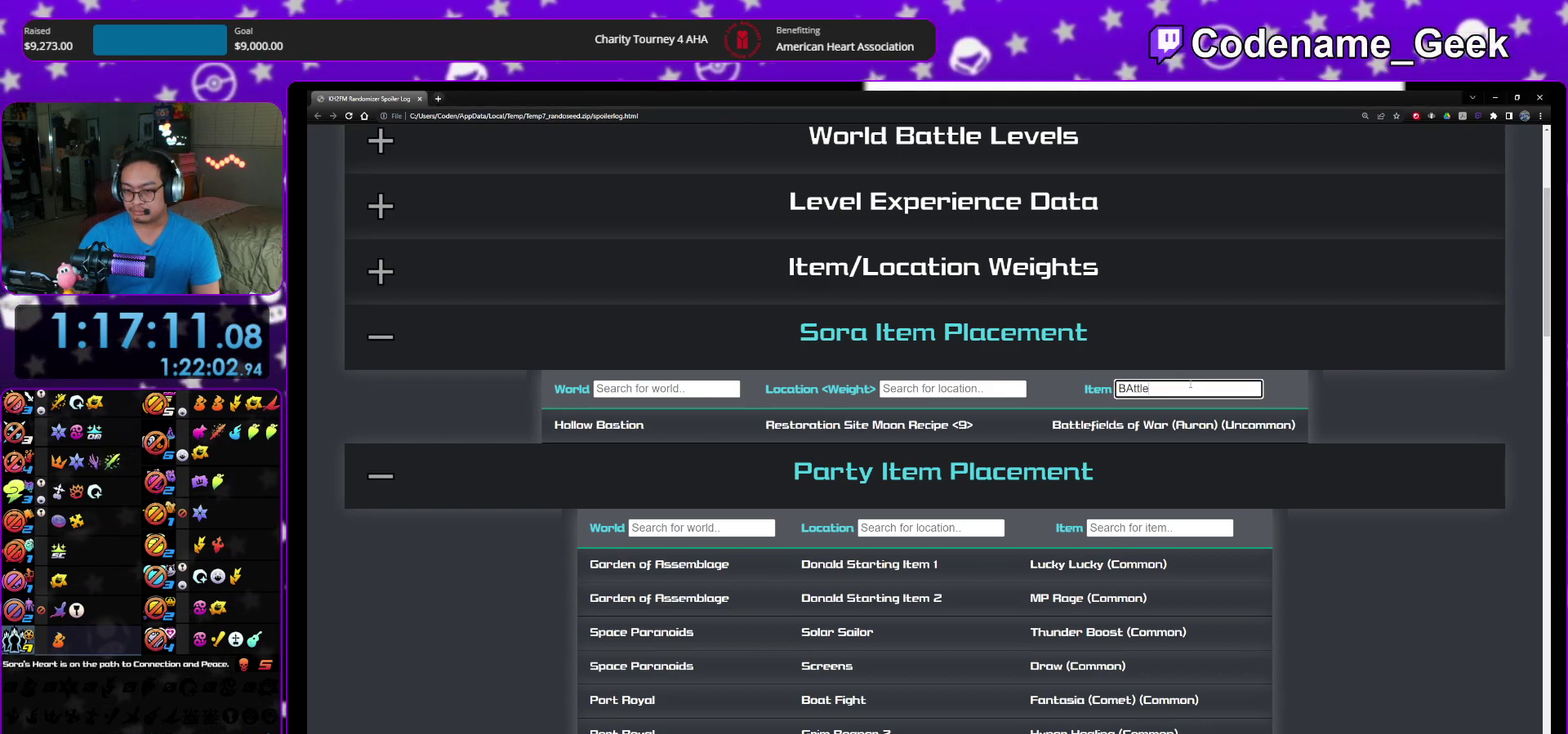
{"dt_ms": 500, "buttons": [], "left_stick": "center", "right_stick": "center"}
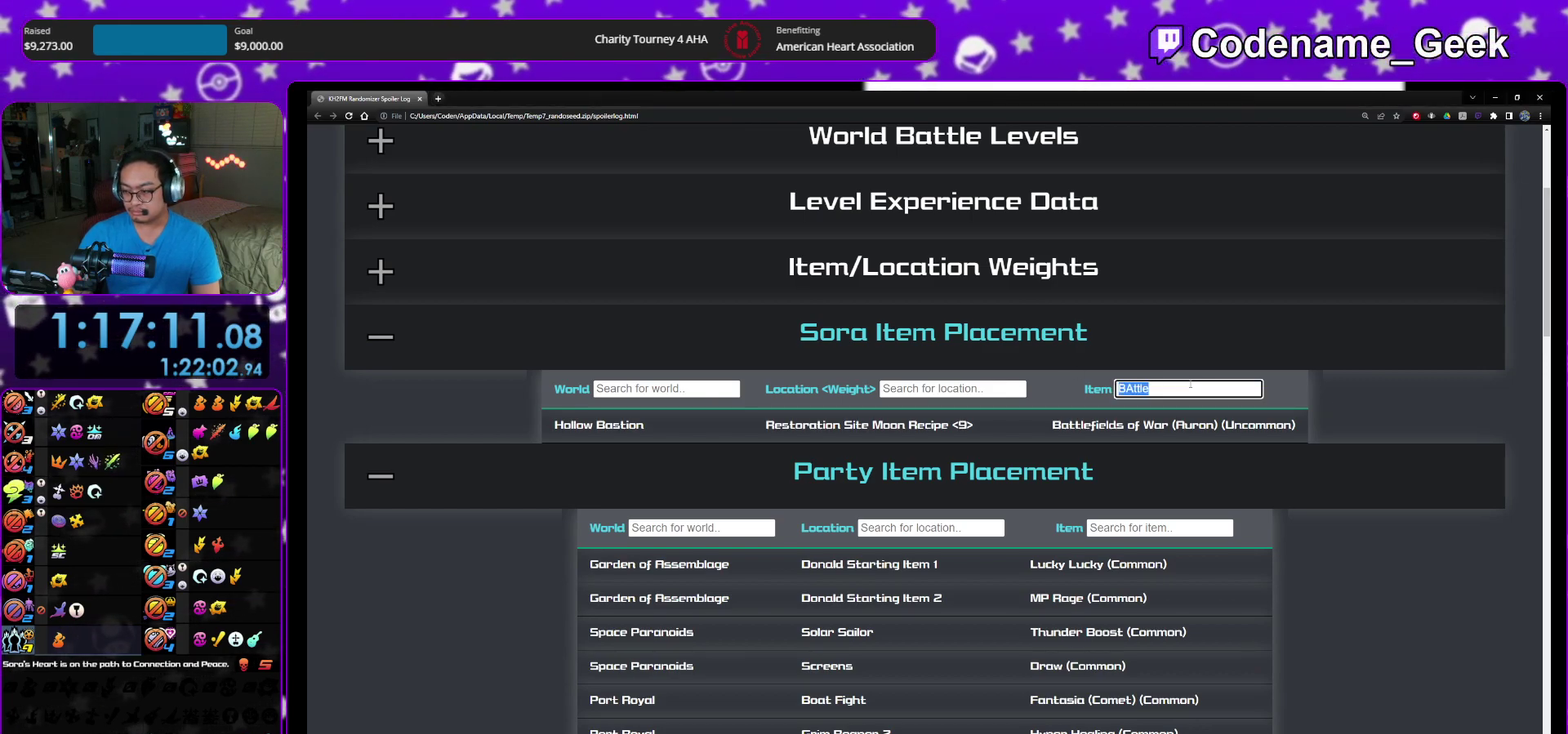
{"dt_ms": 500, "buttons": [], "left_stick": "center", "right_stick": "center"}
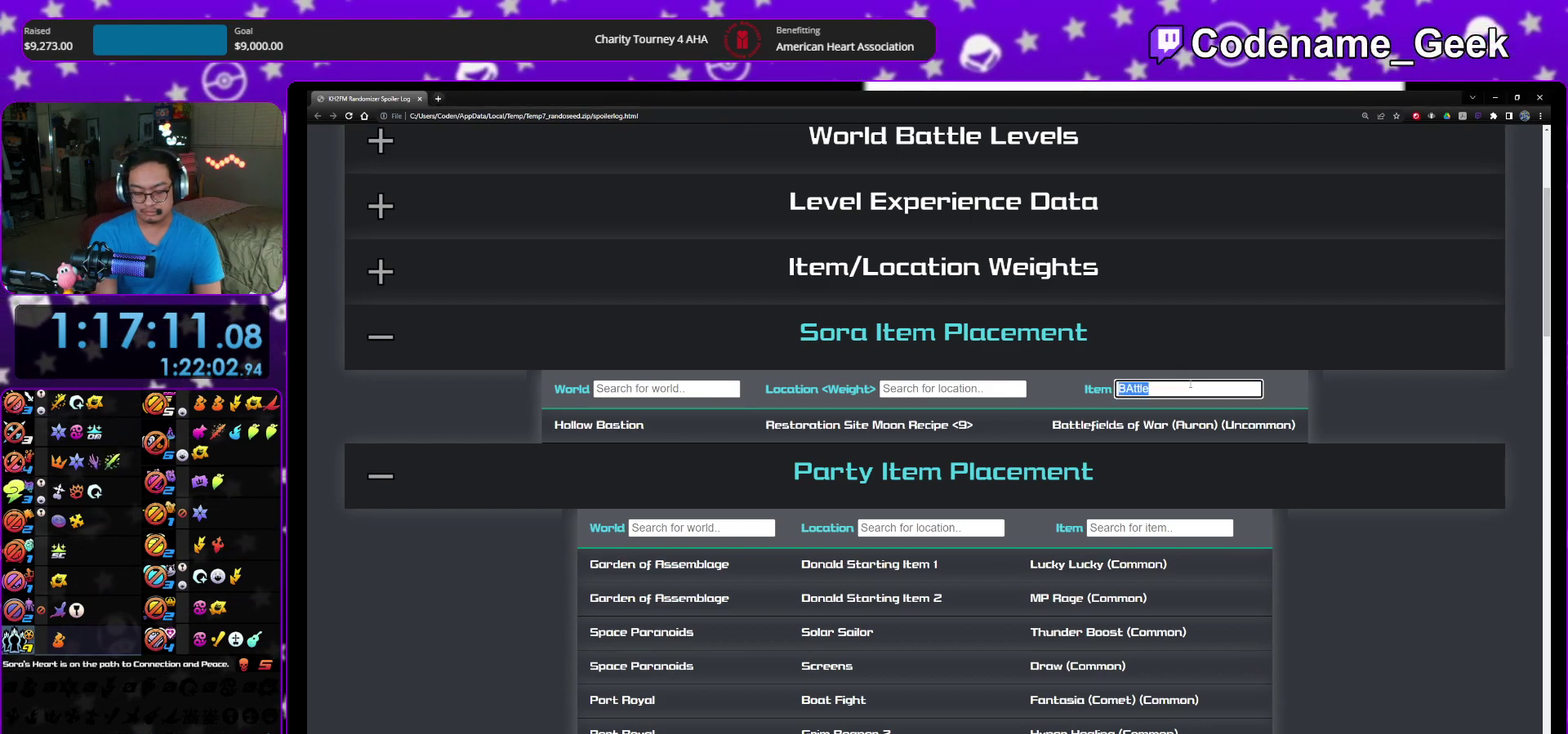
{"dt_ms": 500, "buttons": [], "left_stick": "center", "right_stick": "center"}
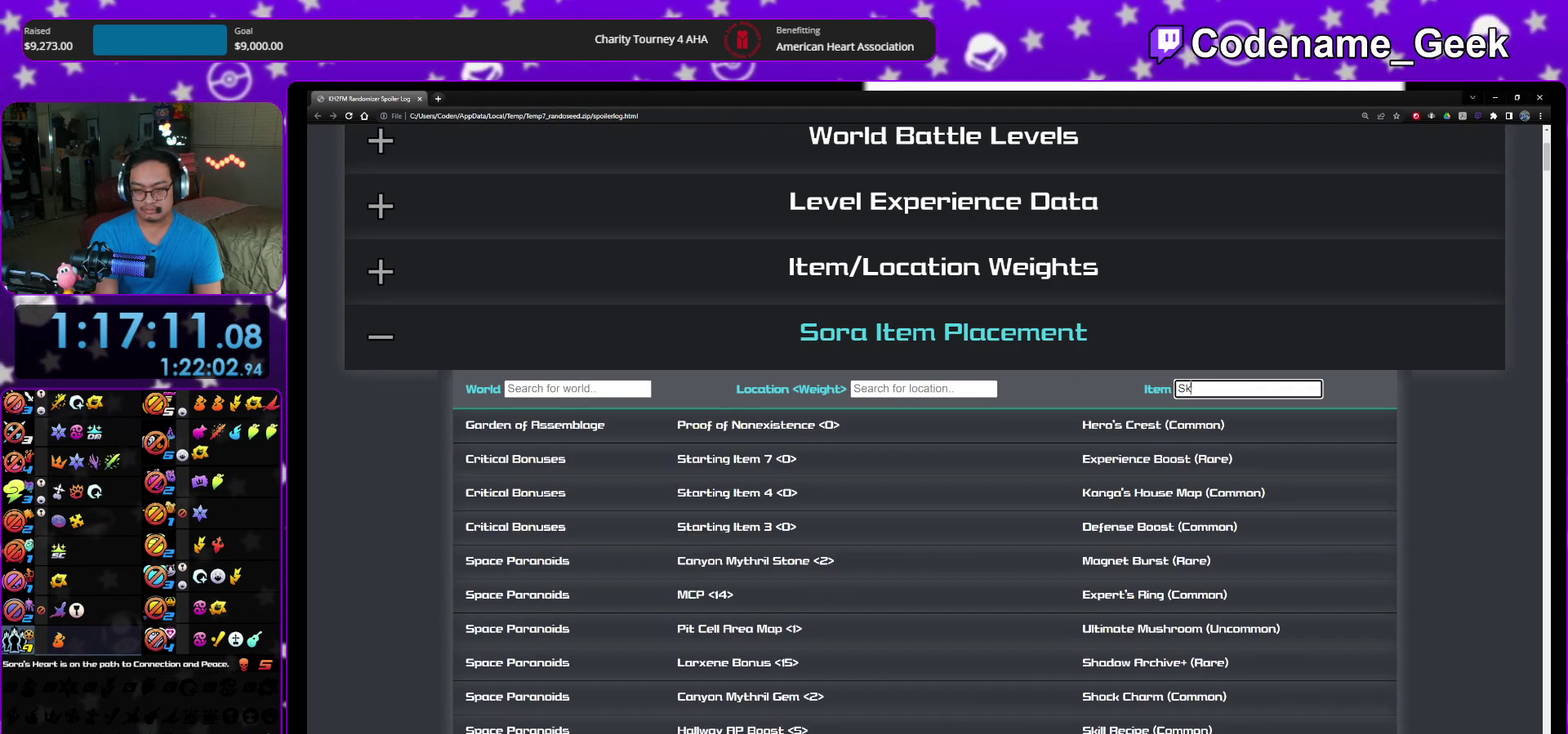
{"dt_ms": 500, "buttons": [], "left_stick": "center", "right_stick": "center"}
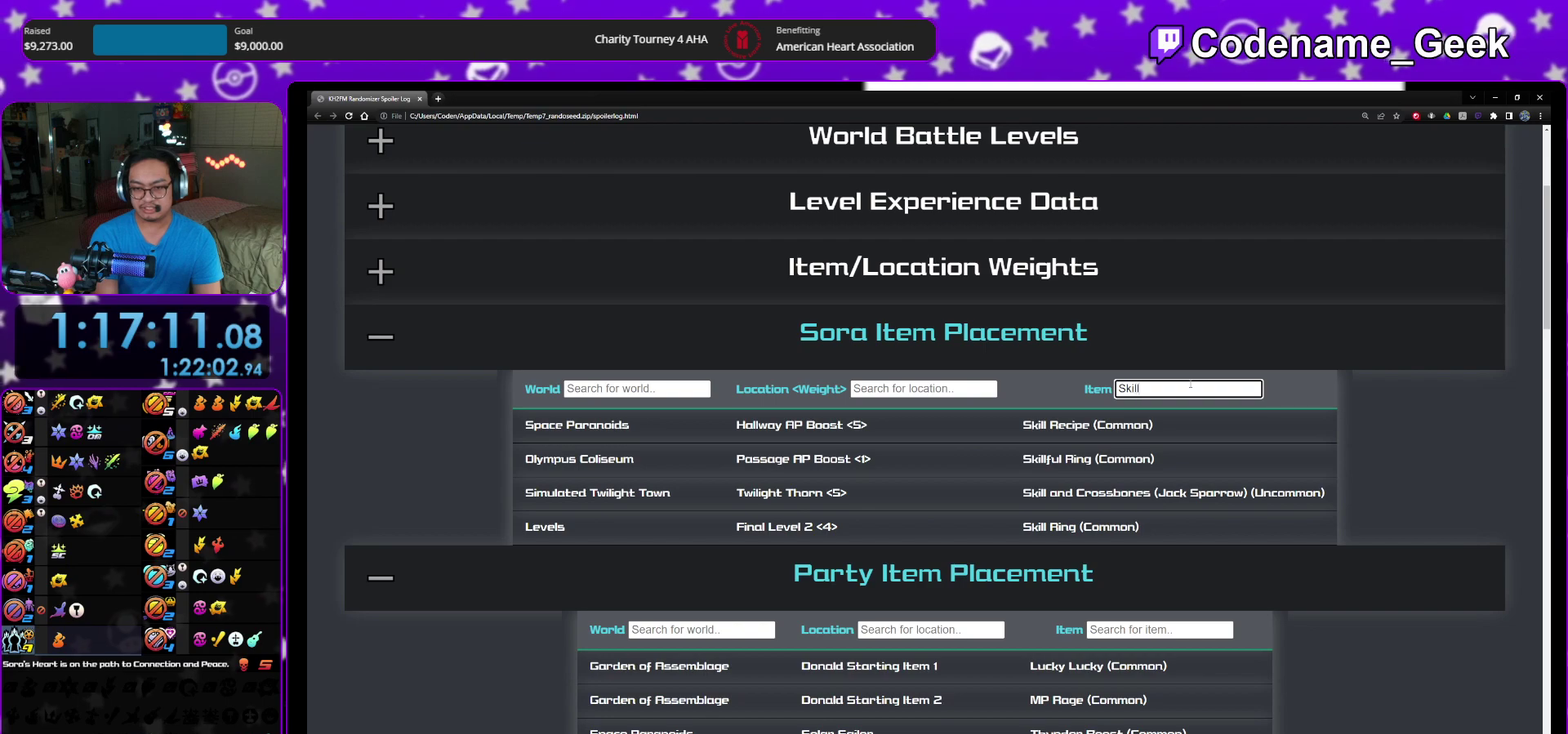
{"dt_ms": 300, "buttons": [], "left_stick": "center", "right_stick": "center"}
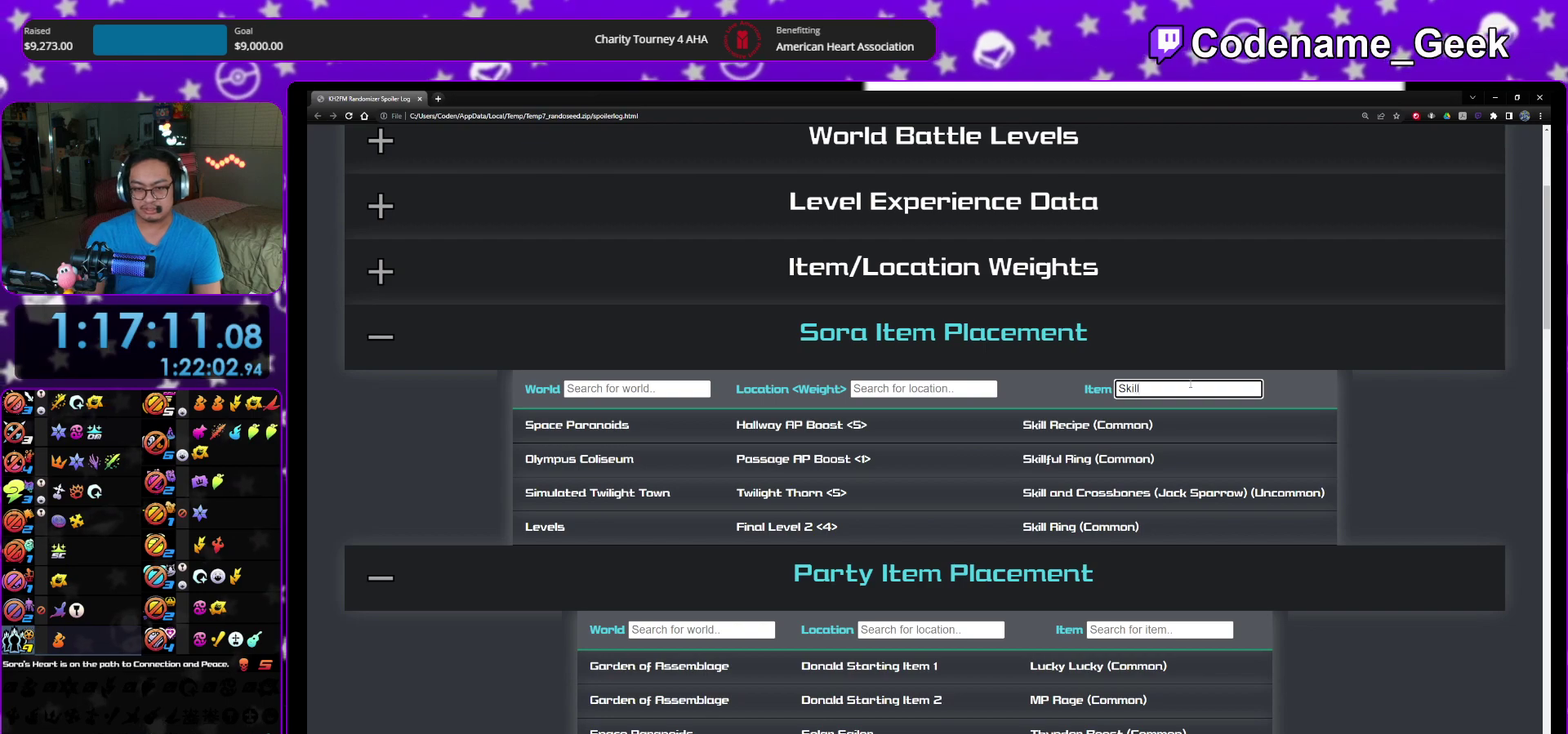
{"dt_ms": 700, "buttons": [], "left_stick": "center", "right_stick": "center"}
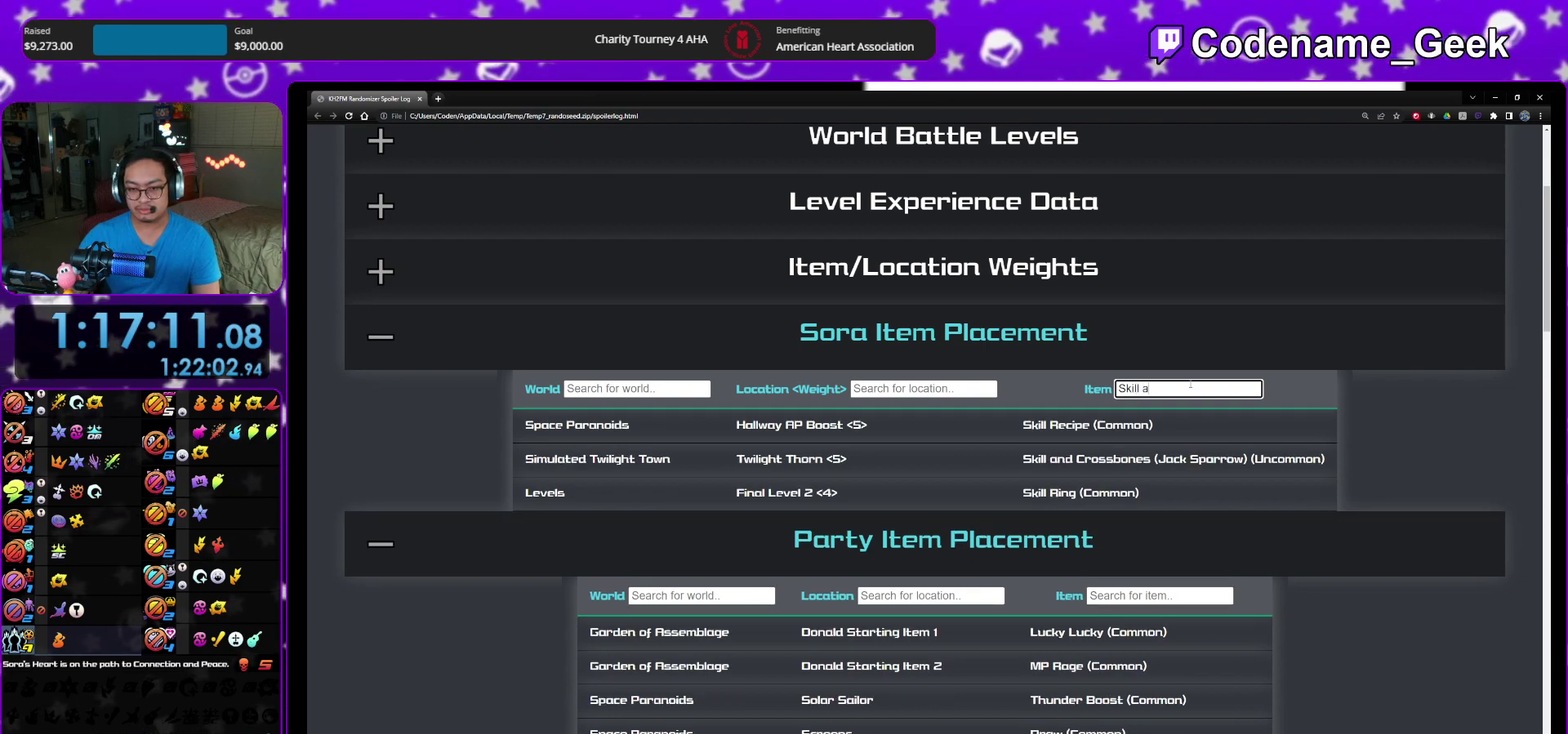
{"dt_ms": 500, "buttons": [], "left_stick": "down-right", "right_stick": "center"}
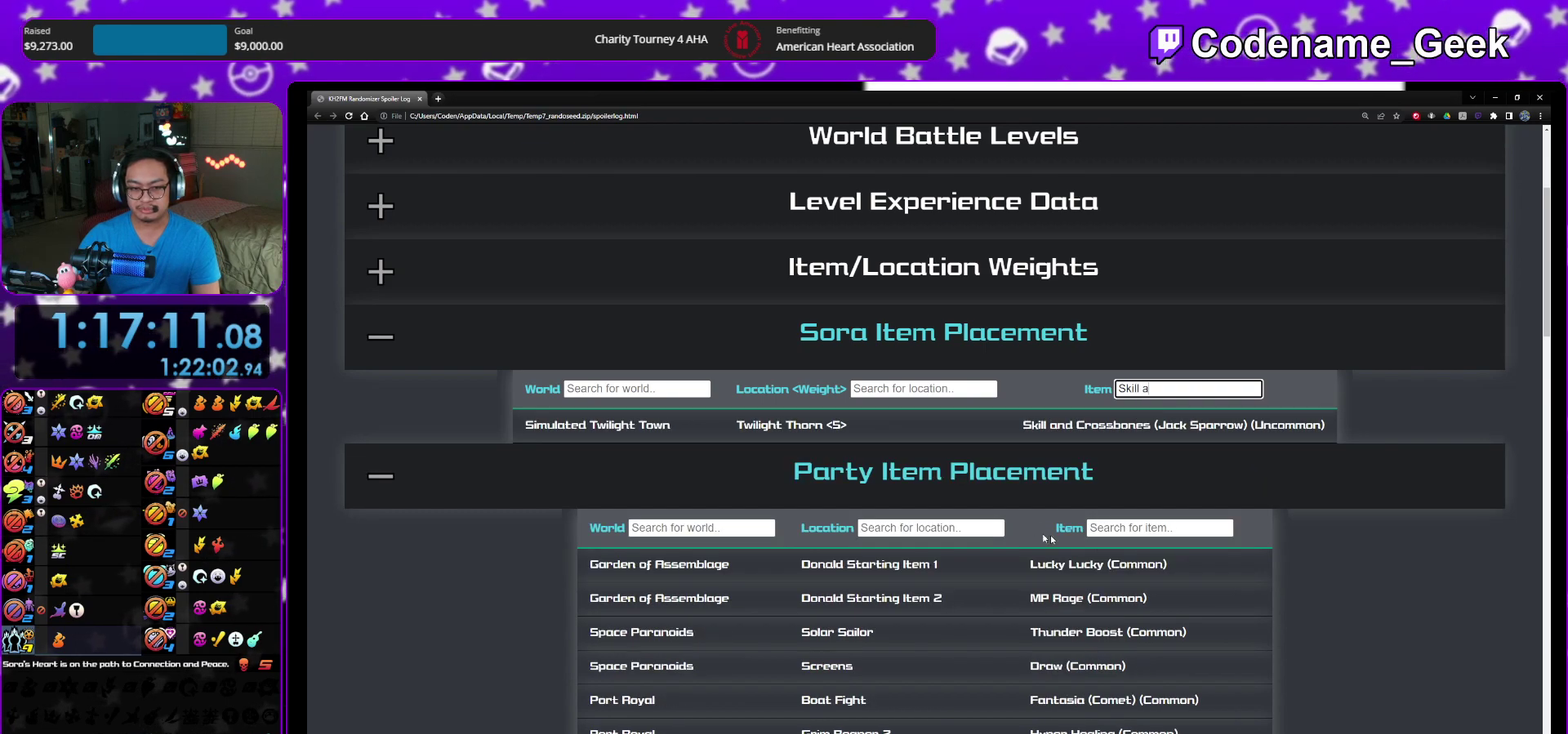
{"dt_ms": 600, "buttons": [], "left_stick": "down-right", "right_stick": "center", "events": []}
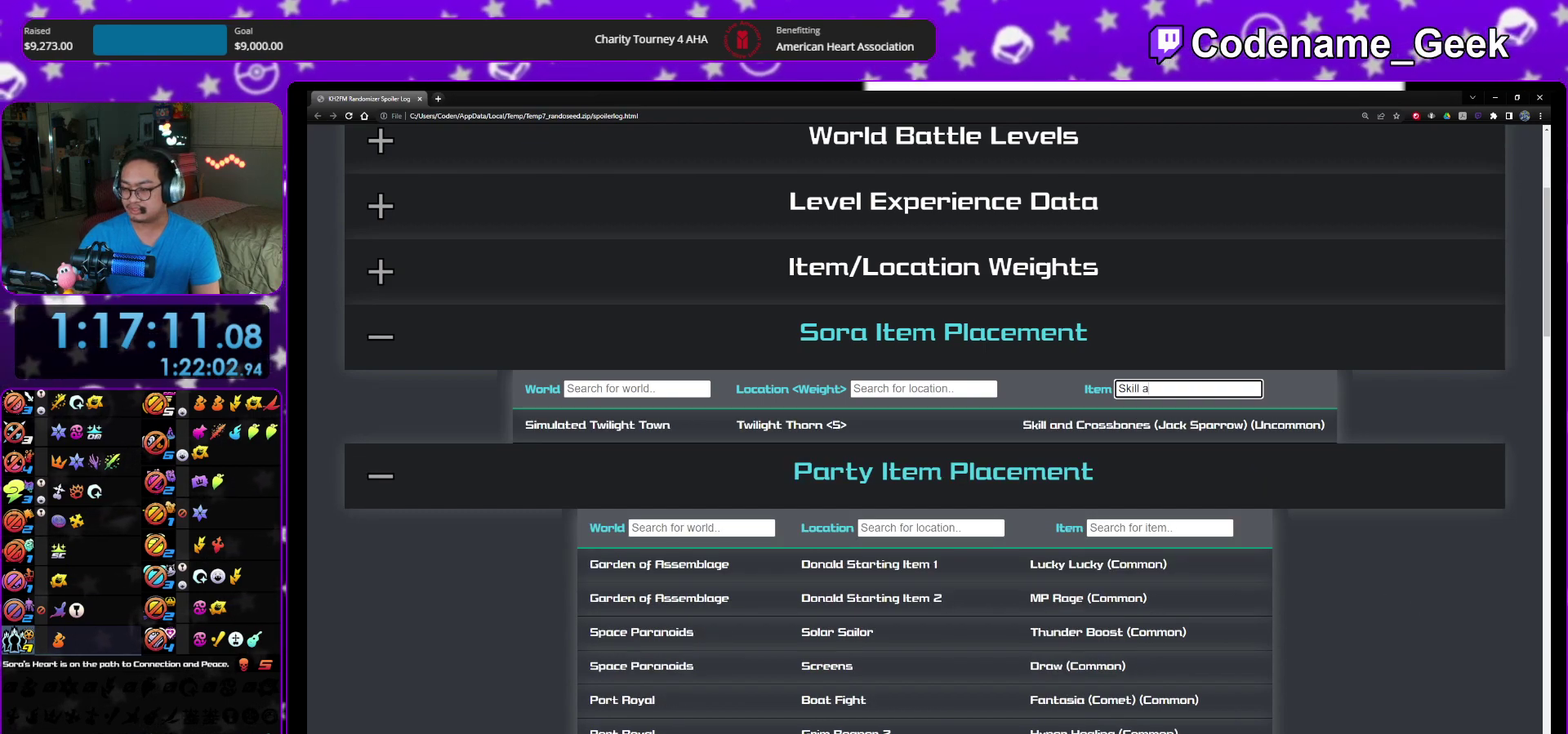
{"dt_ms": 400, "buttons": [], "left_stick": "center", "right_stick": "center"}
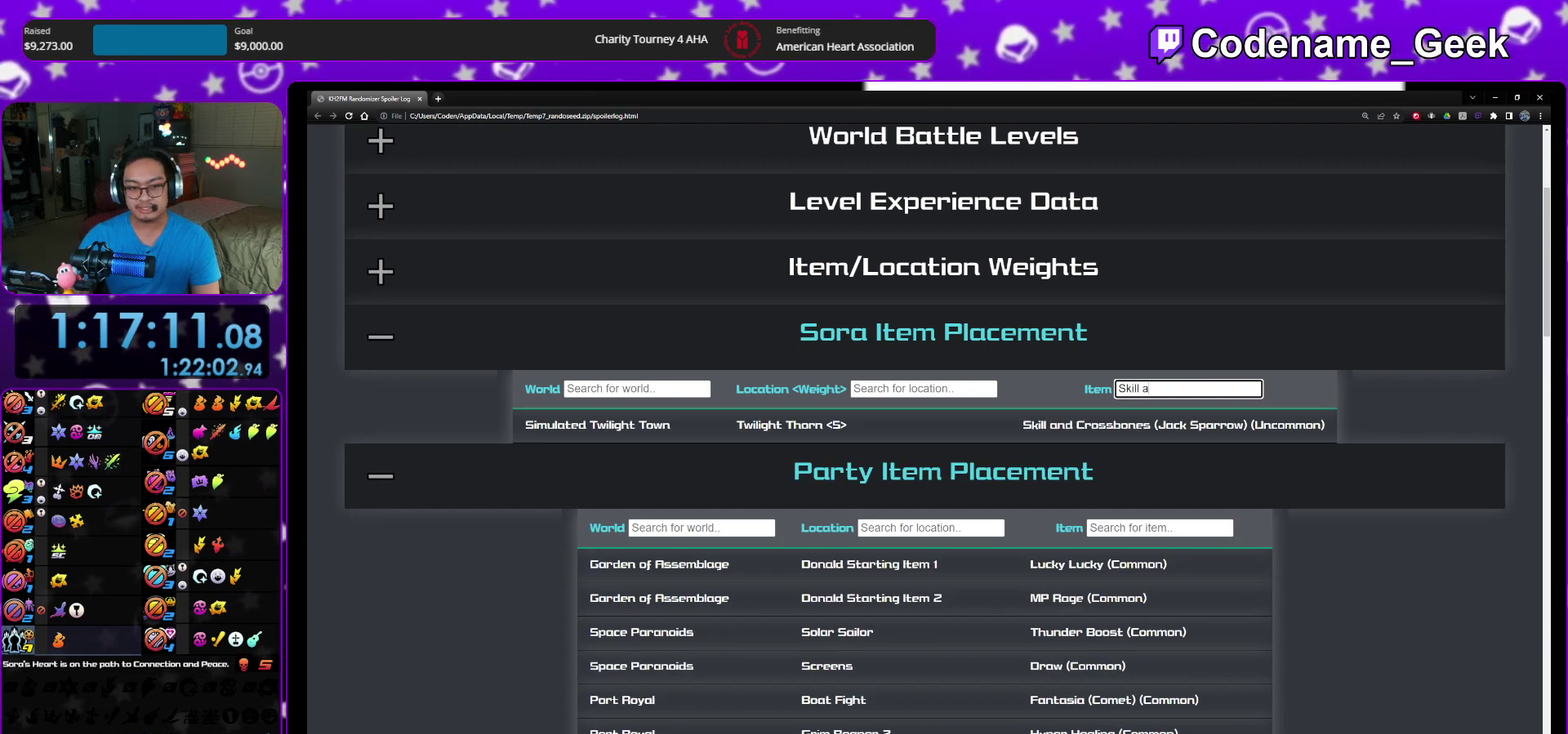
{"dt_ms": 500, "buttons": [], "left_stick": "center", "right_stick": "center"}
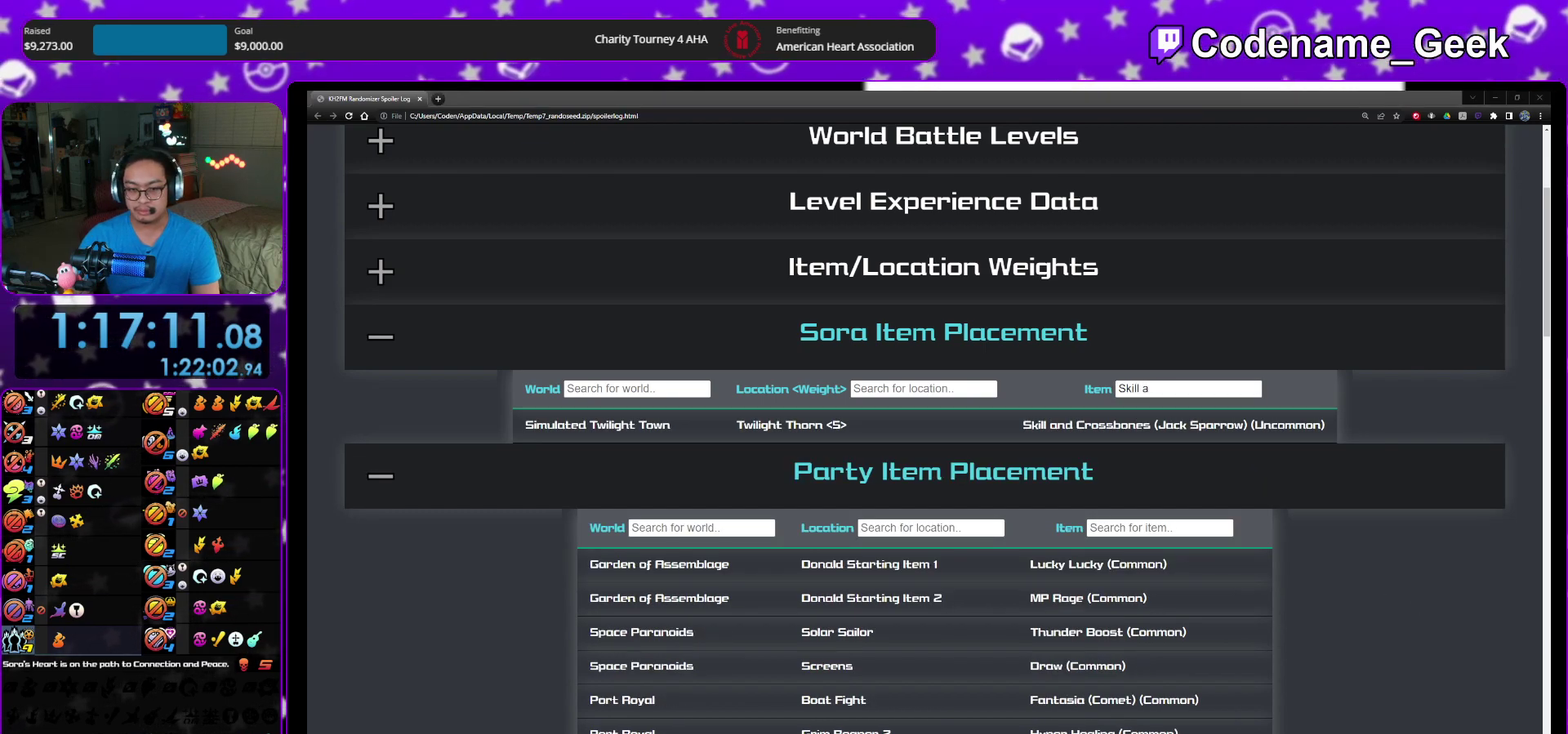
{"dt_ms": 500, "buttons": [], "left_stick": "center", "right_stick": "center"}
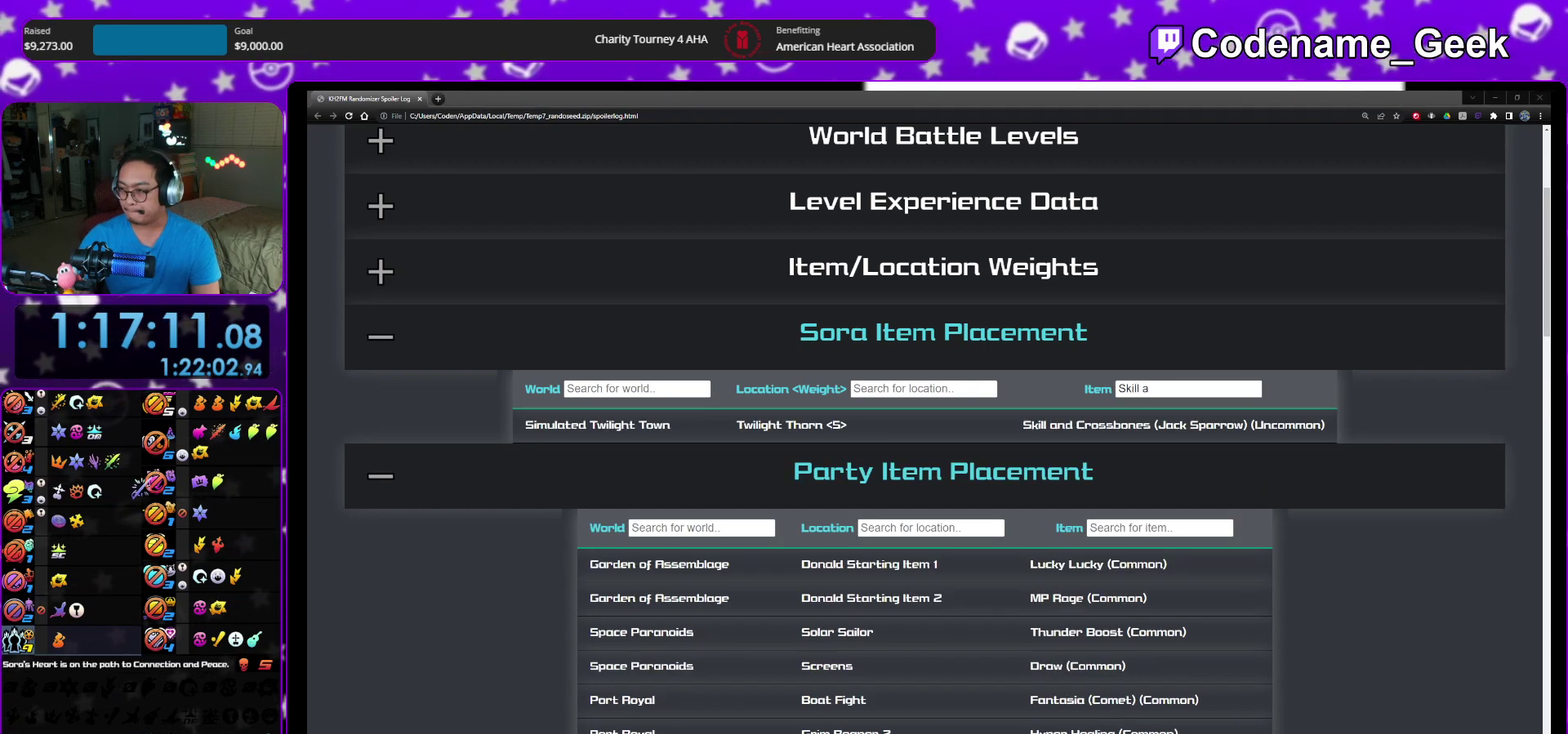
{"dt_ms": 400, "buttons": [], "left_stick": "center", "right_stick": "center"}
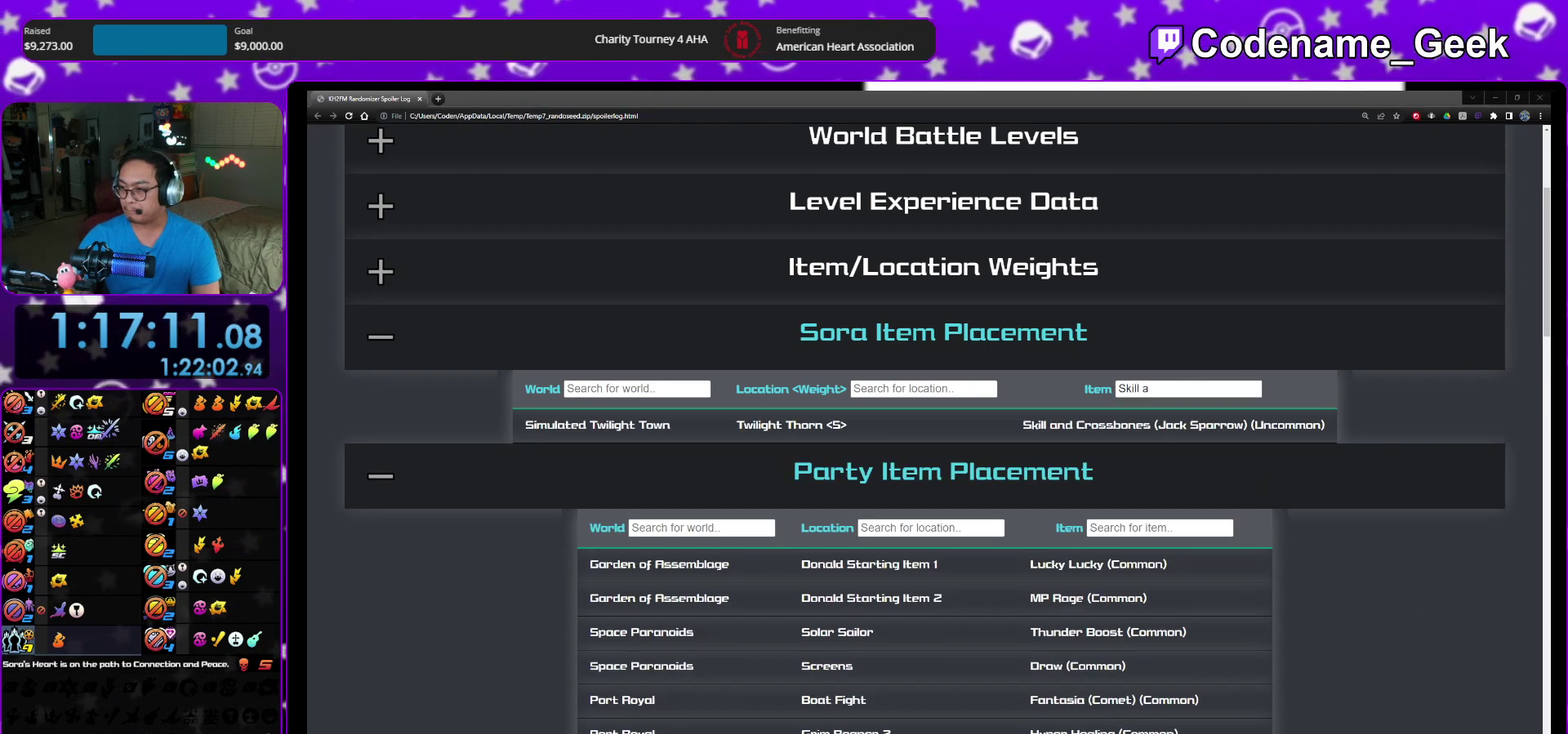
{"dt_ms": 600, "buttons": [], "left_stick": "center", "right_stick": "center"}
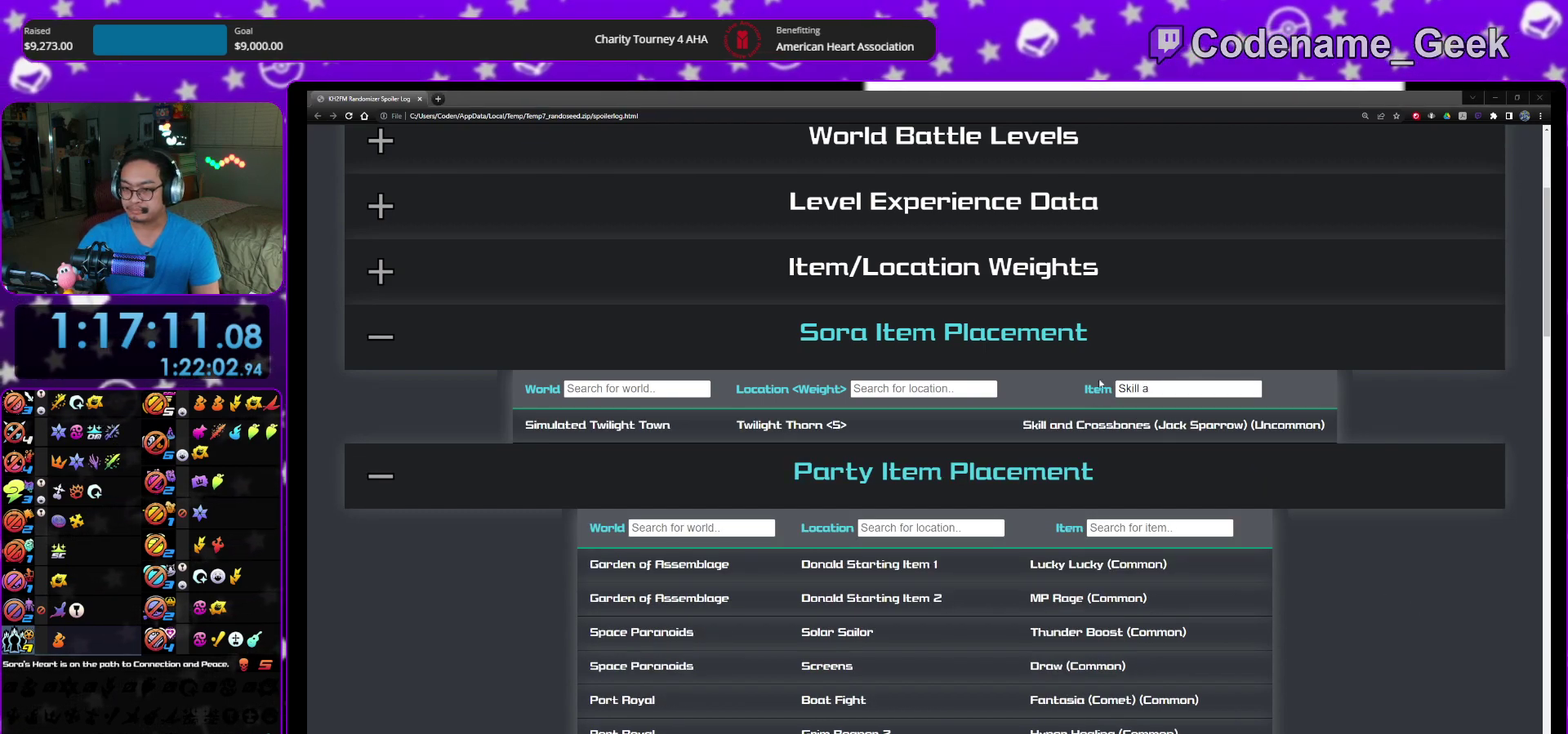
{"dt_ms": 500, "buttons": [], "left_stick": "down-right", "right_stick": "center"}
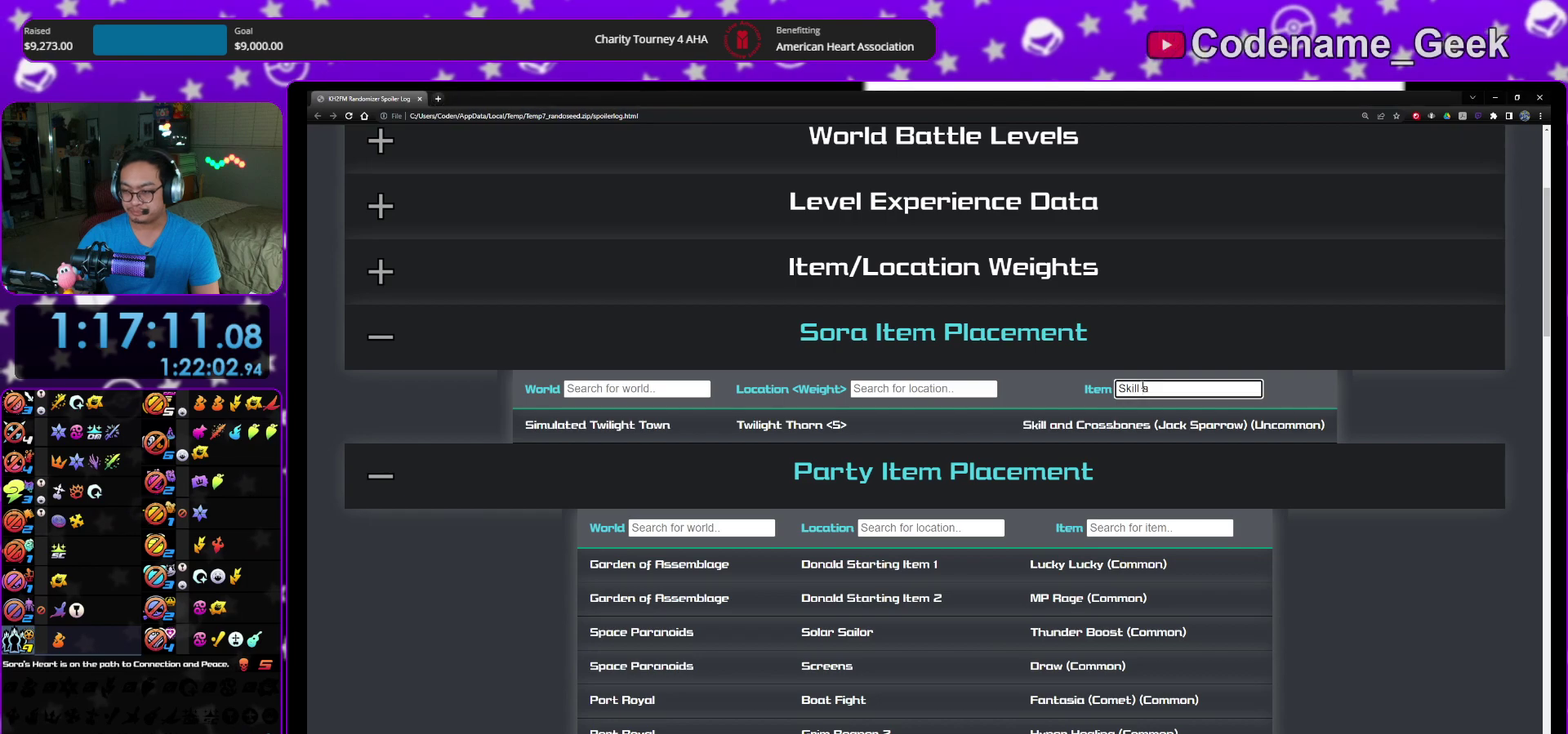
{"dt_ms": 700, "buttons": [], "left_stick": "down-right", "right_stick": "center", "events": []}